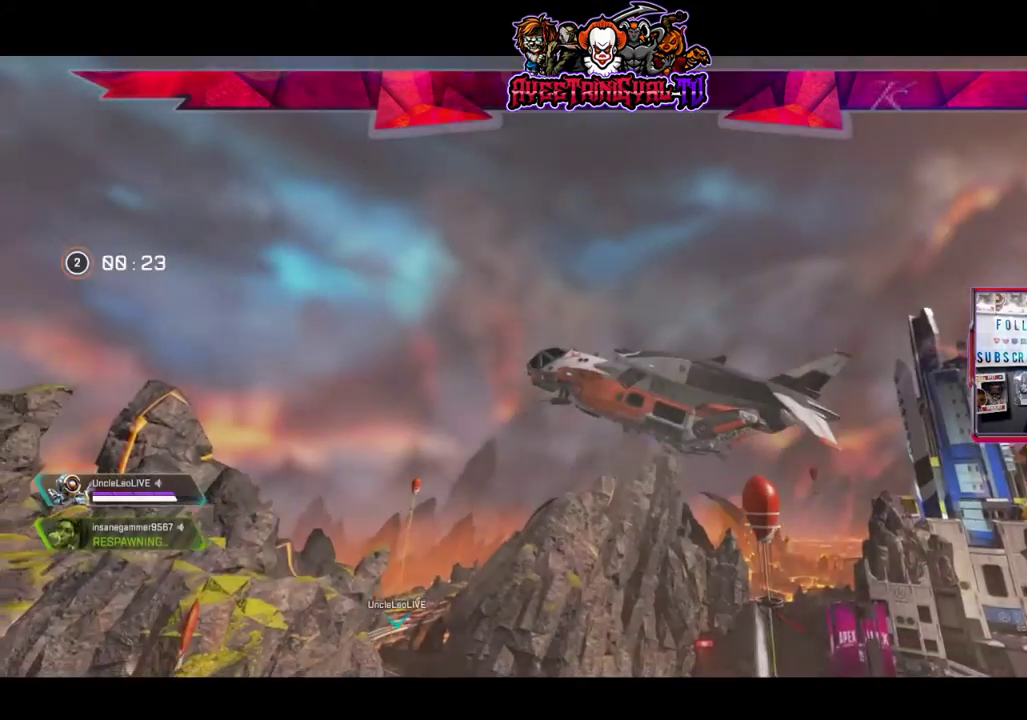
Gameplay with a controller (Xbox layout); each line is a JSON object with the inputs held at the frame after it. "events" lists button and stick changes between this image and that frame as [ms after this image, input, new state], when the widget could be followed in between.
{"buttons": [], "left_stick": "center", "right_stick": "center", "events": [[133, "right_stick", "down-right"], [400, "right_stick", "center"]]}
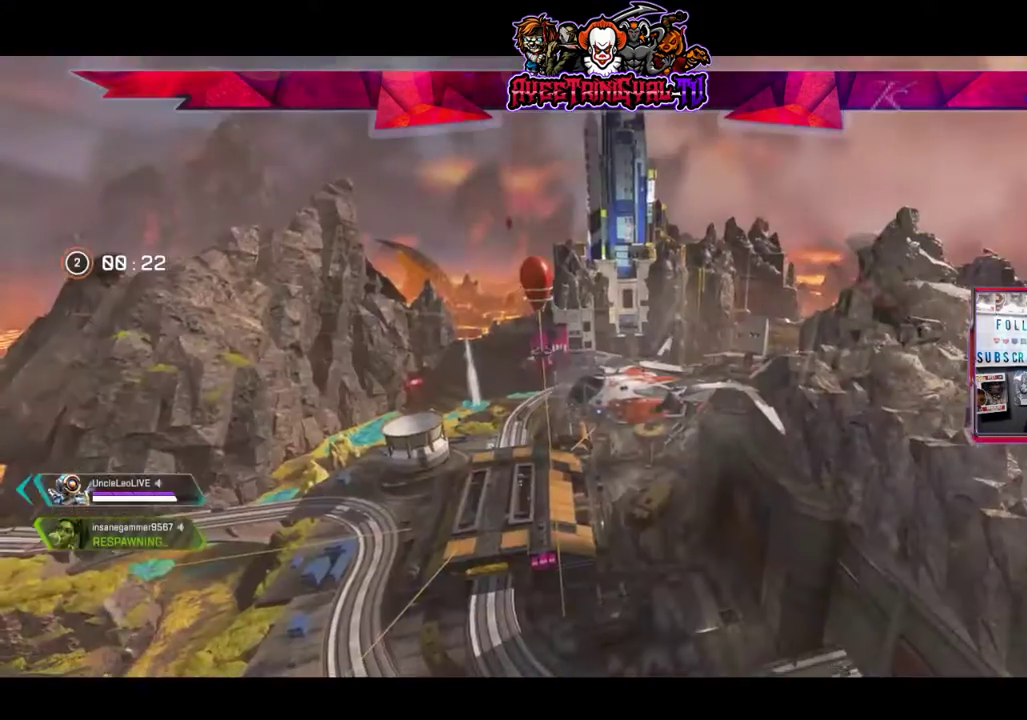
{"buttons": [], "left_stick": "center", "right_stick": "center", "events": [[200, "right_stick", "down-left"], [433, "right_stick", "center"]]}
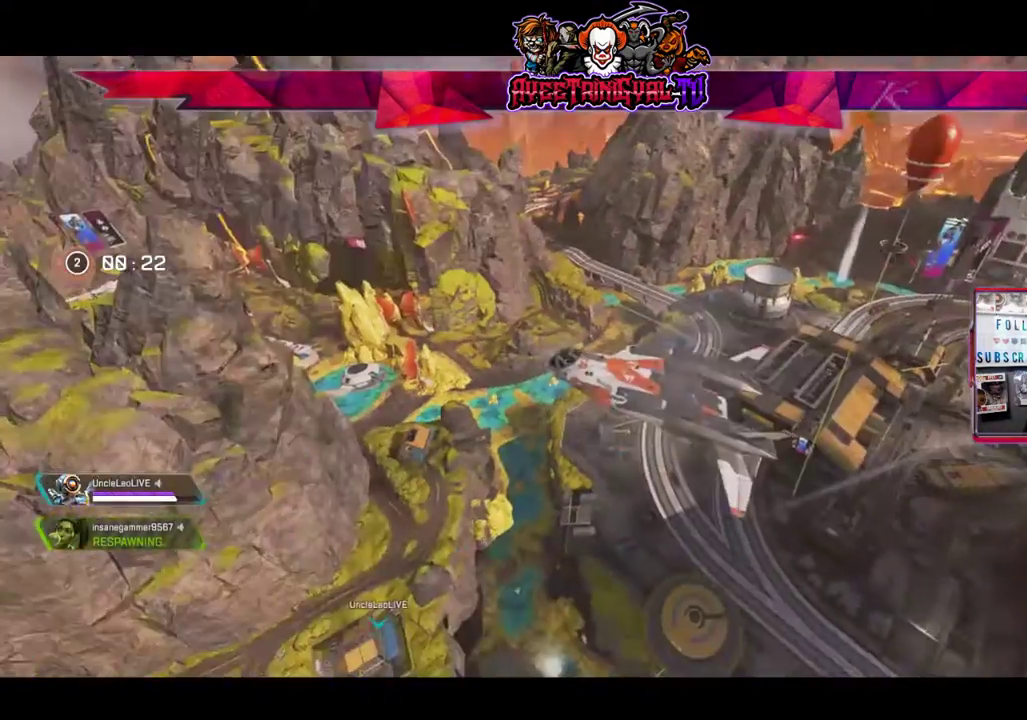
{"buttons": [], "left_stick": "center", "right_stick": "center", "events": [[67, "right_stick", "down-left"], [167, "right_stick", "left"], [467, "right_stick", "center"]]}
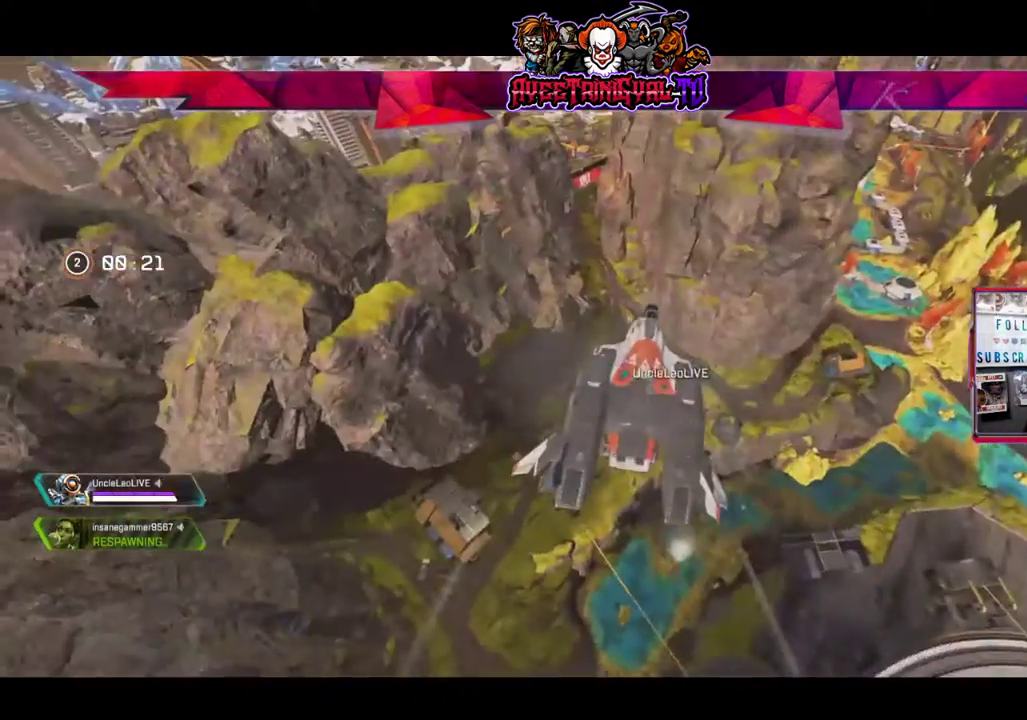
{"buttons": [], "left_stick": "center", "right_stick": "center", "events": []}
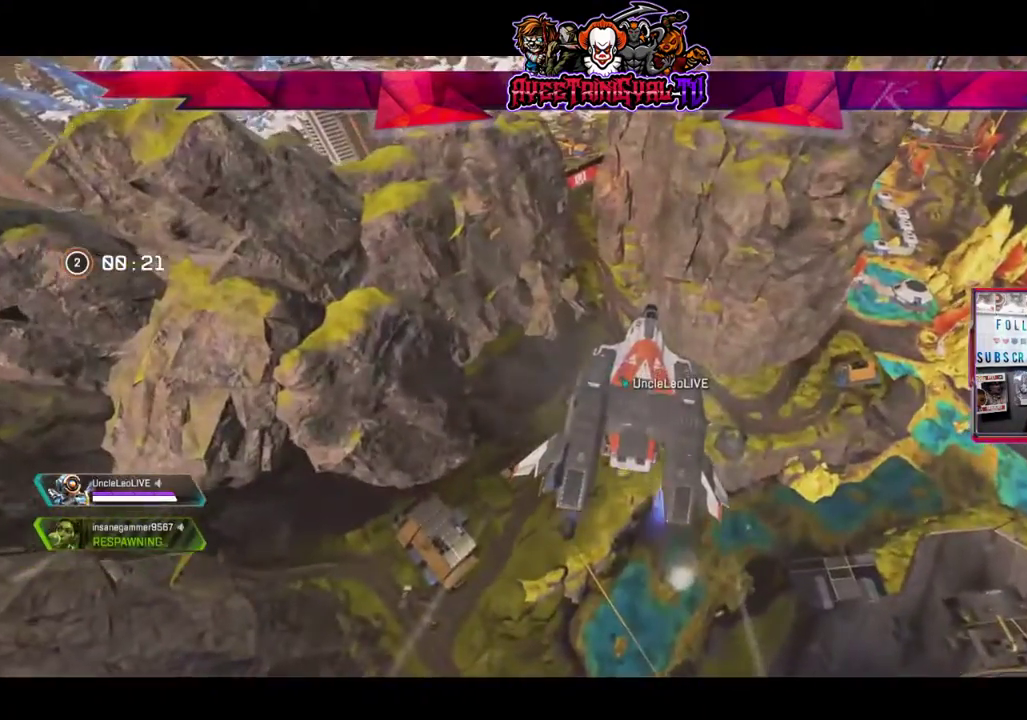
{"buttons": [], "left_stick": "center", "right_stick": "center", "events": []}
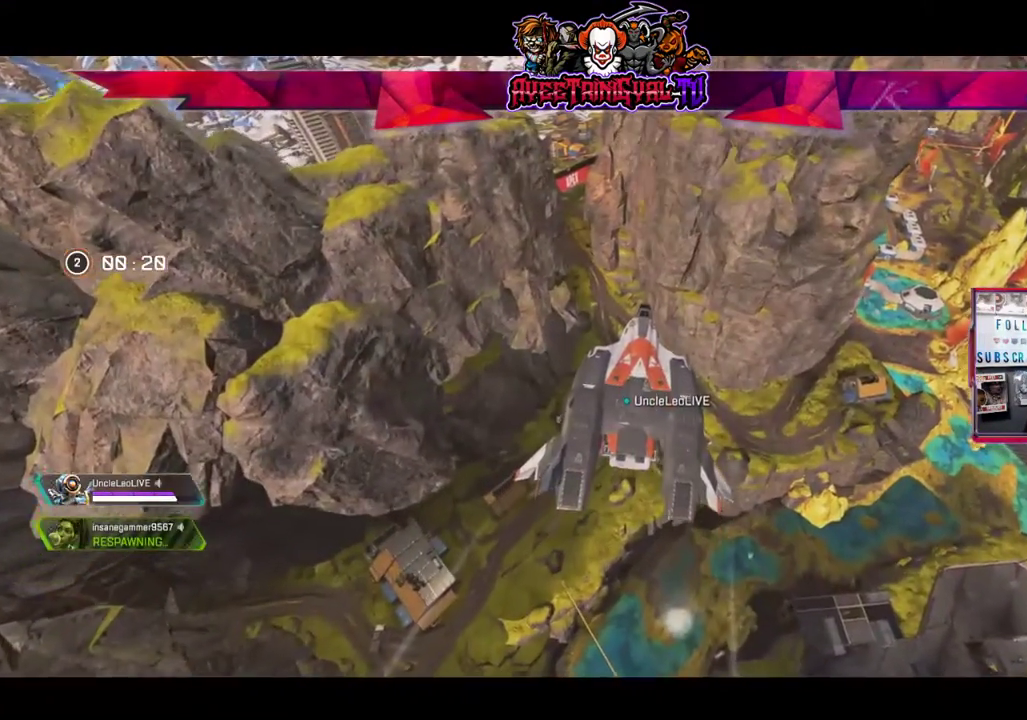
{"buttons": [], "left_stick": "center", "right_stick": "center", "events": []}
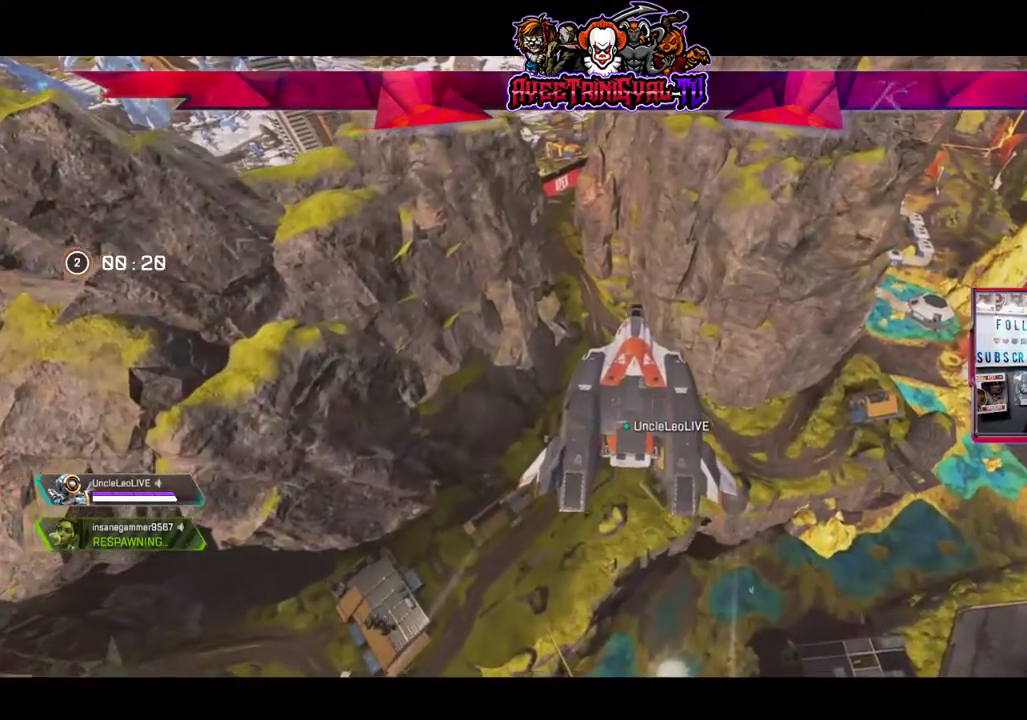
{"buttons": [], "left_stick": "center", "right_stick": "center", "events": []}
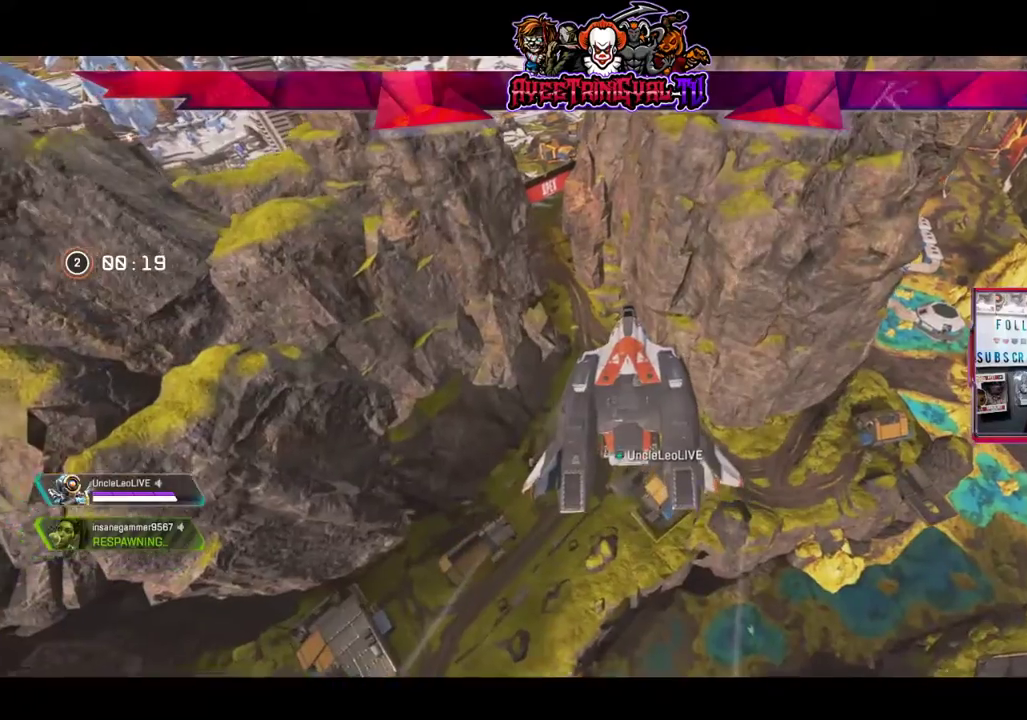
{"buttons": [], "left_stick": "center", "right_stick": "center", "events": []}
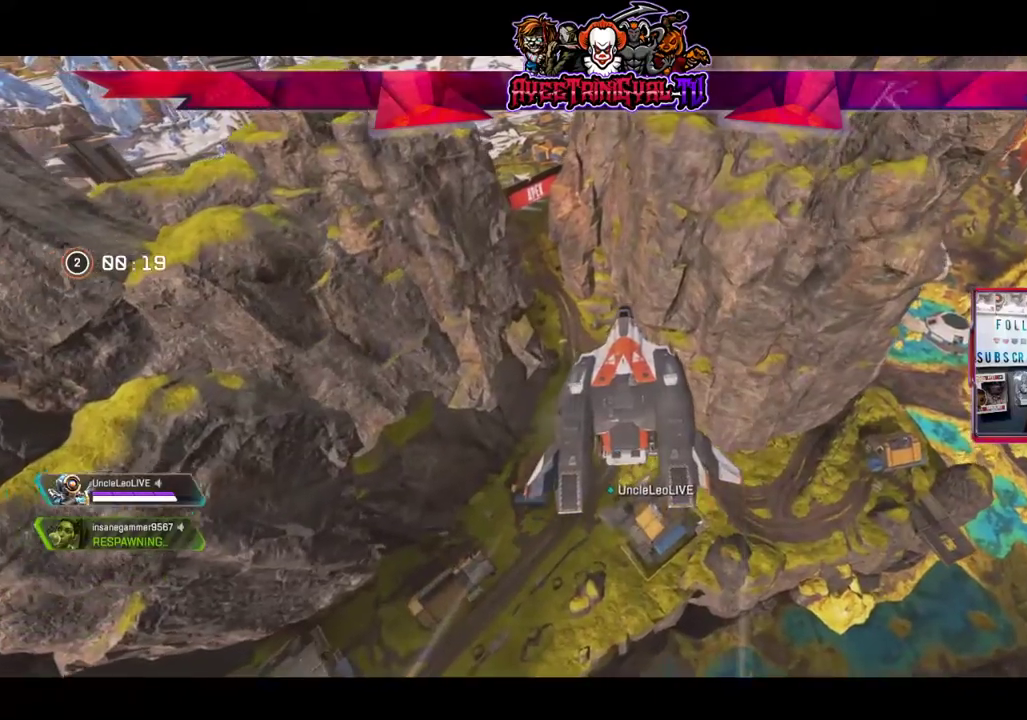
{"buttons": [], "left_stick": "center", "right_stick": "right", "events": [[500, "right_stick", "right"]]}
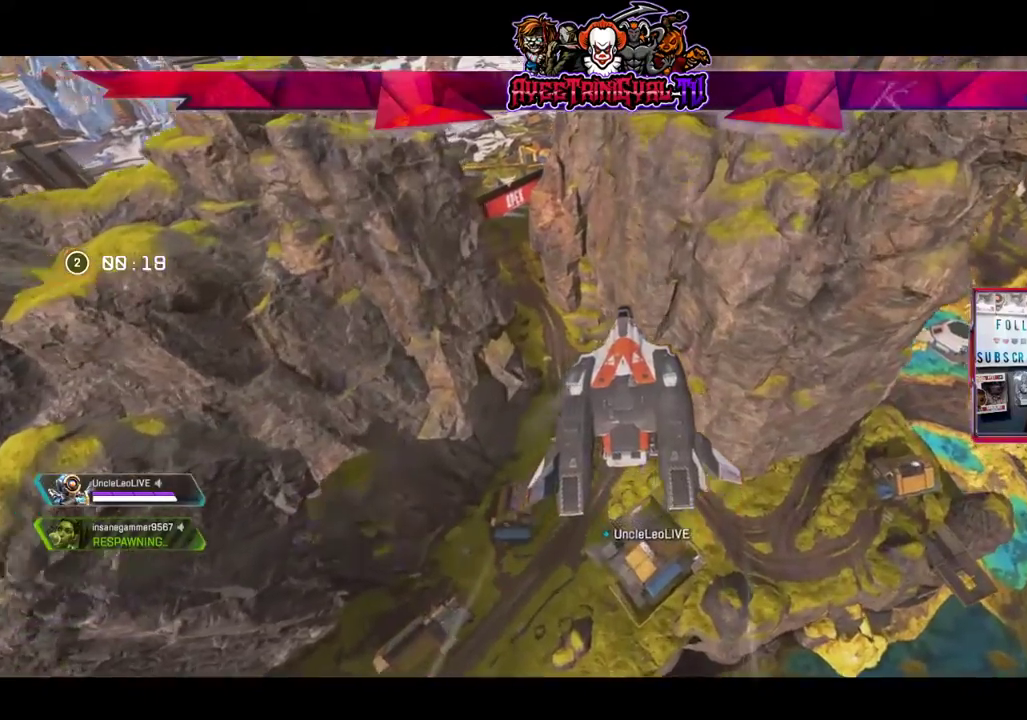
{"buttons": [], "left_stick": "center", "right_stick": "right", "events": []}
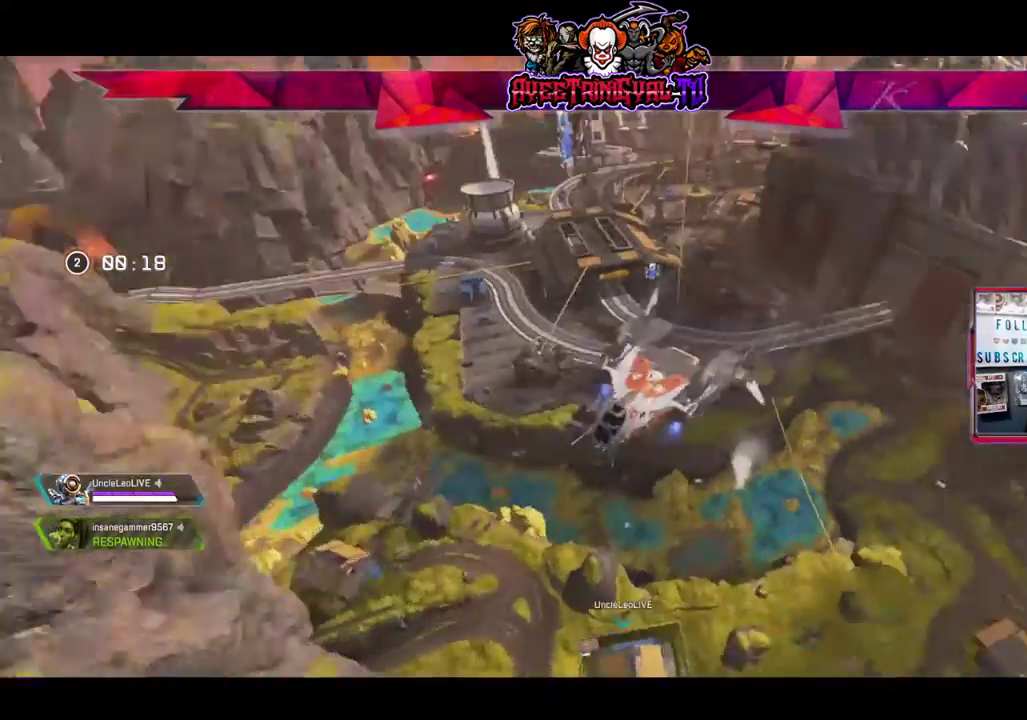
{"buttons": [], "left_stick": "center", "right_stick": "center", "events": [[167, "right_stick", "center"]]}
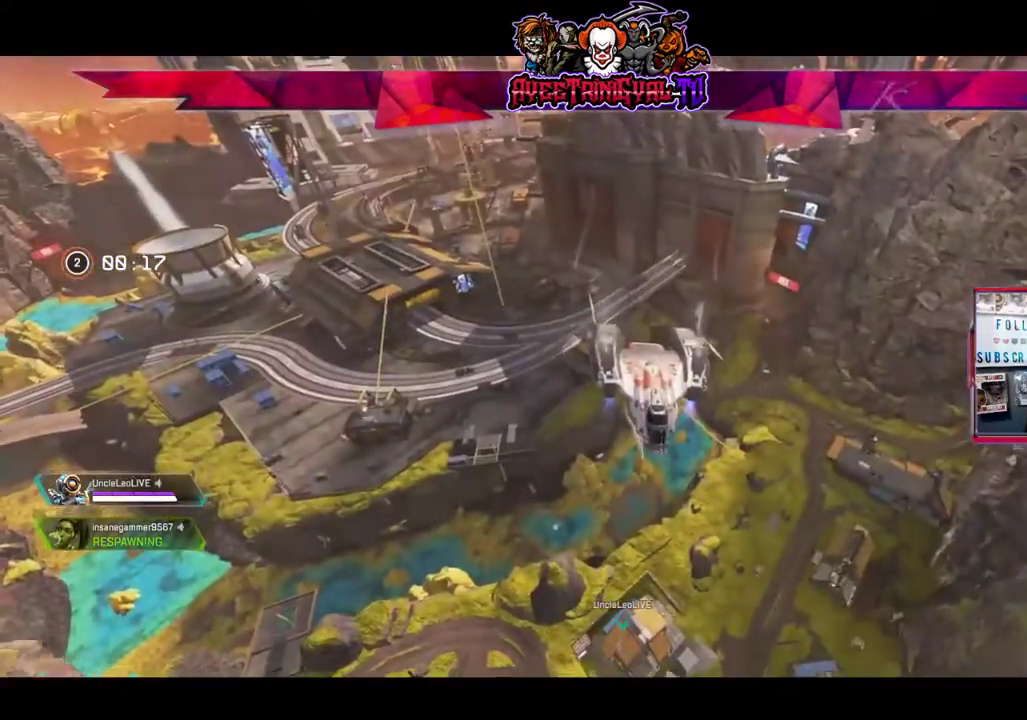
{"buttons": [], "left_stick": "center", "right_stick": "center", "events": [[300, "right_stick", "left"], [500, "right_stick", "center"]]}
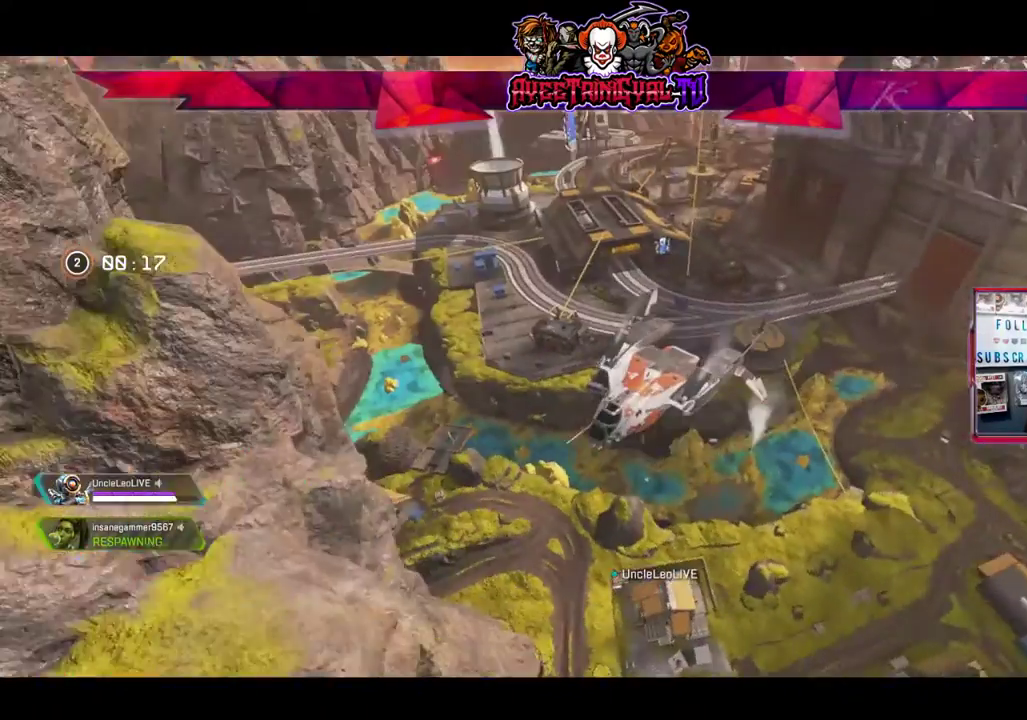
{"buttons": [], "left_stick": "center", "right_stick": "center", "events": []}
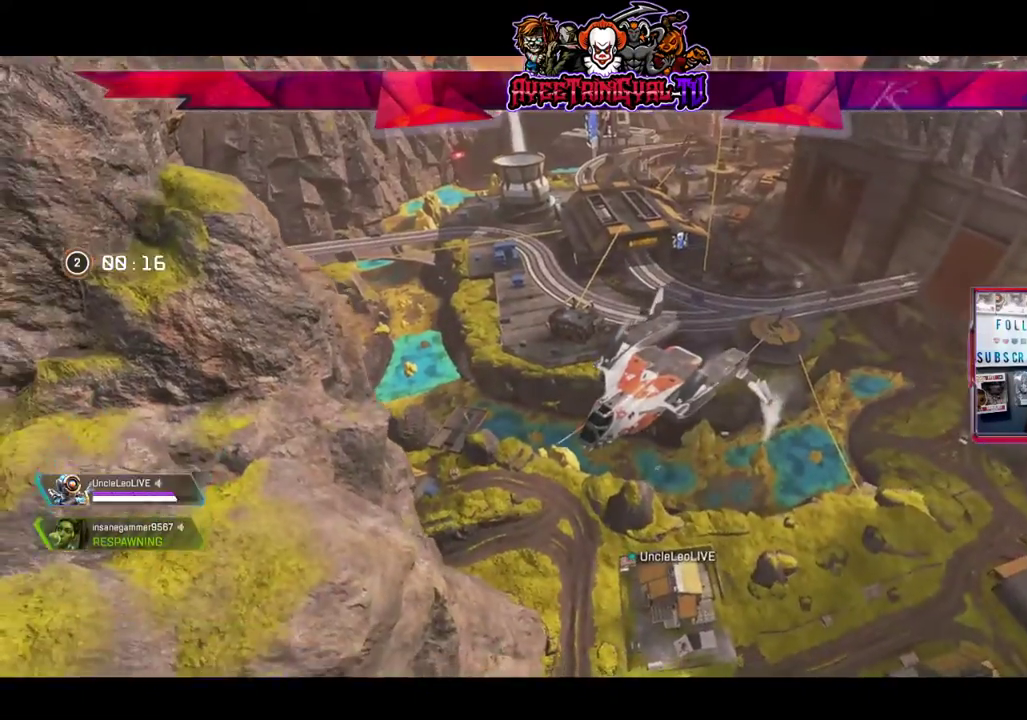
{"buttons": [], "left_stick": "center", "right_stick": "center", "events": [[133, "right_stick", "down-right"], [333, "right_stick", "down"], [433, "right_stick", "center"]]}
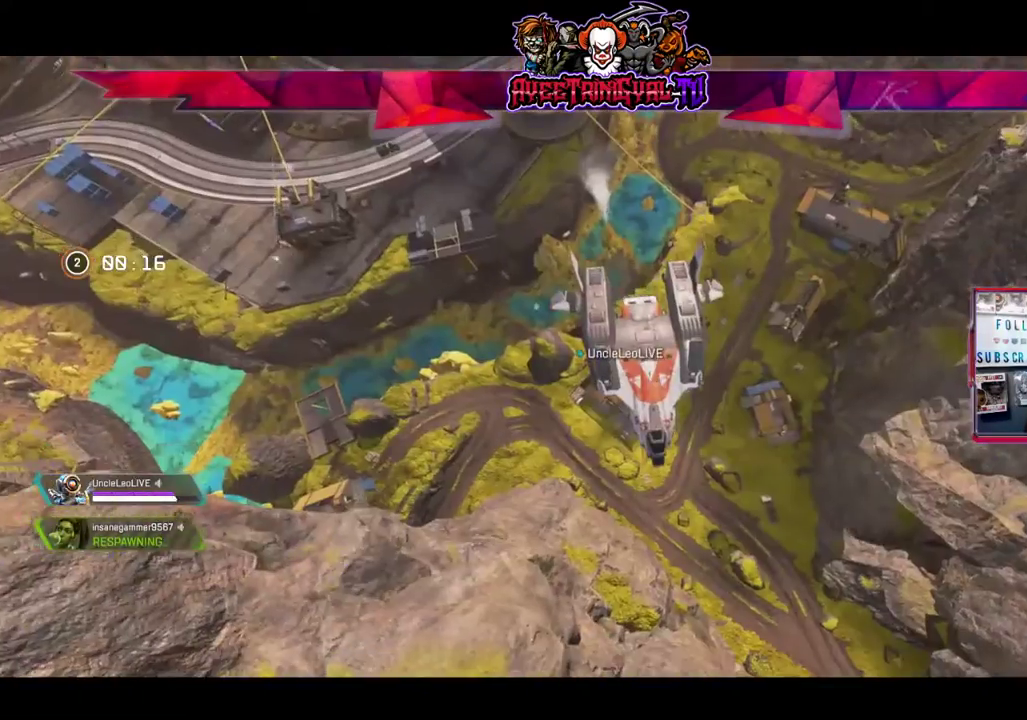
{"buttons": [], "left_stick": "center", "right_stick": "center", "events": []}
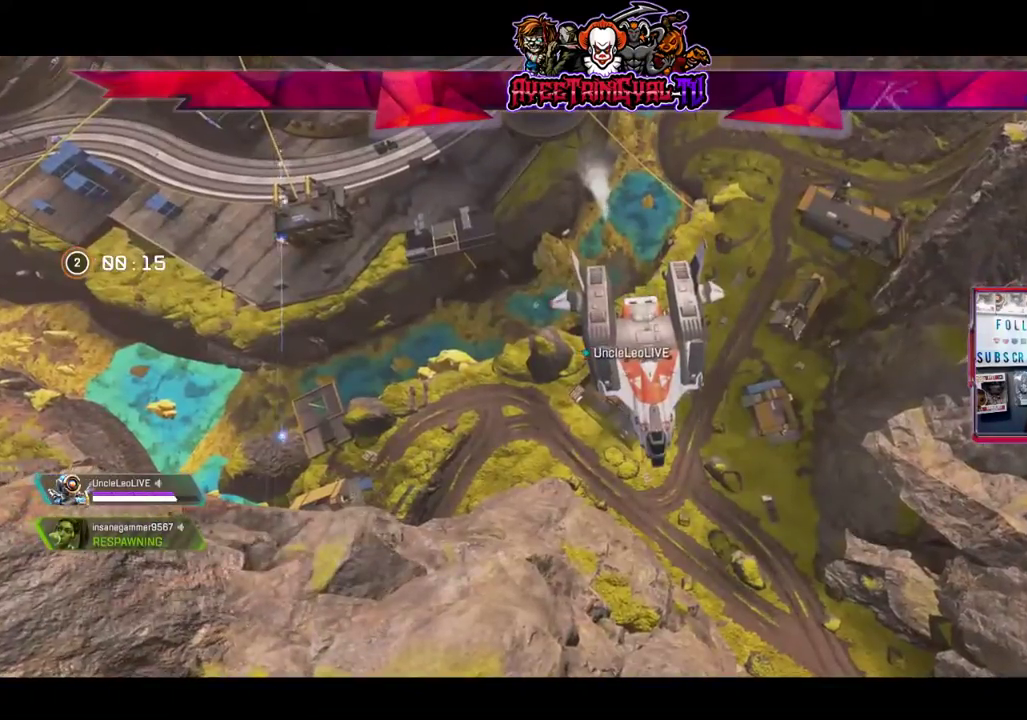
{"buttons": [], "left_stick": "center", "right_stick": "center", "events": [[267, "right_stick", "up-right"], [500, "right_stick", "center"]]}
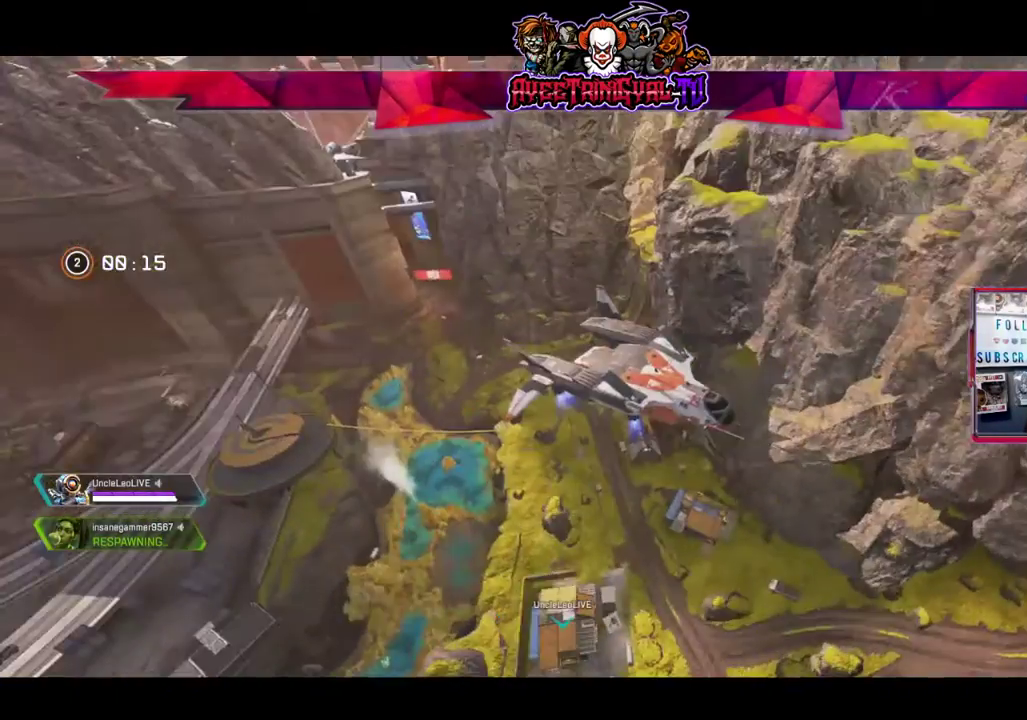
{"buttons": [], "left_stick": "center", "right_stick": "center", "events": []}
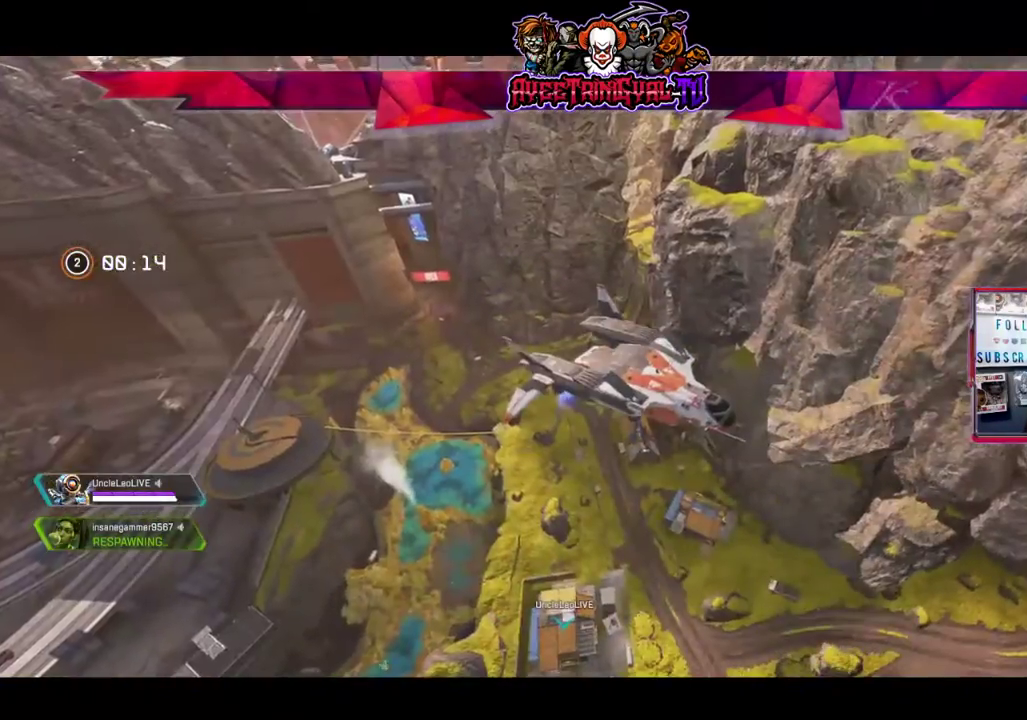
{"buttons": [], "left_stick": "center", "right_stick": "down", "events": [[467, "right_stick", "down"]]}
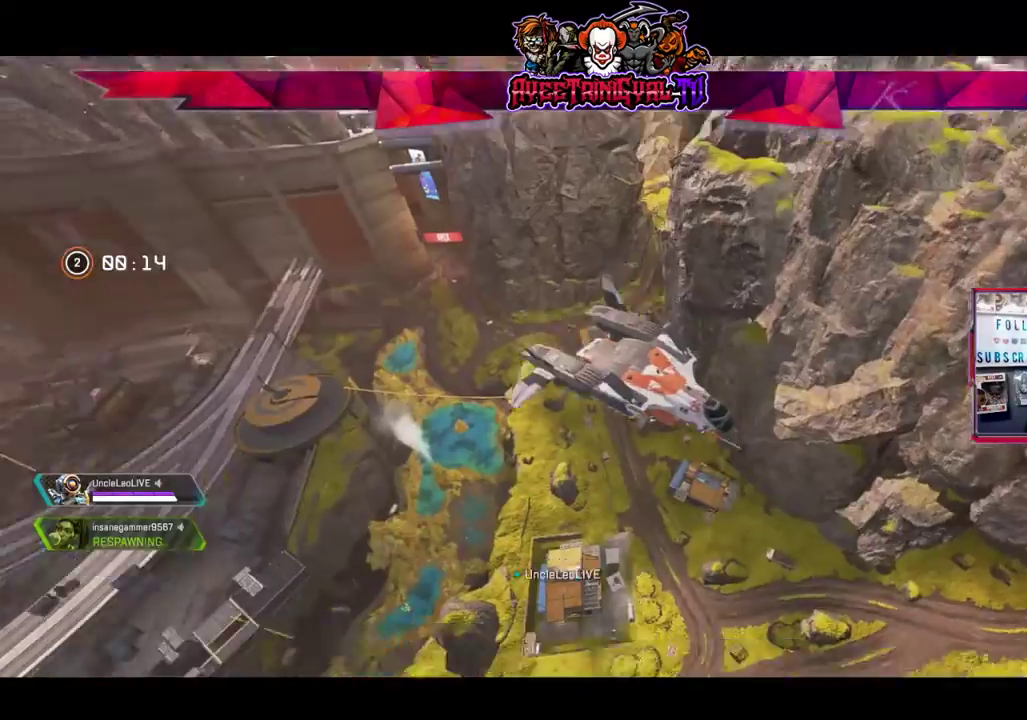
{"buttons": [], "left_stick": "center", "right_stick": "center", "events": [[200, "right_stick", "center"]]}
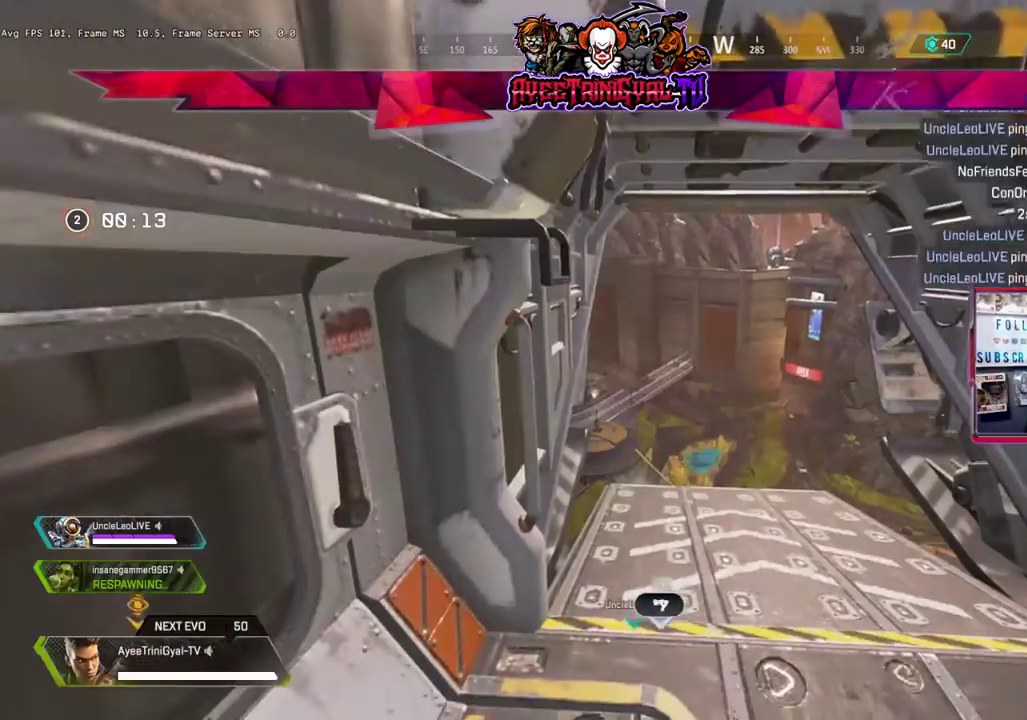
{"buttons": [], "left_stick": "center", "right_stick": "center", "events": []}
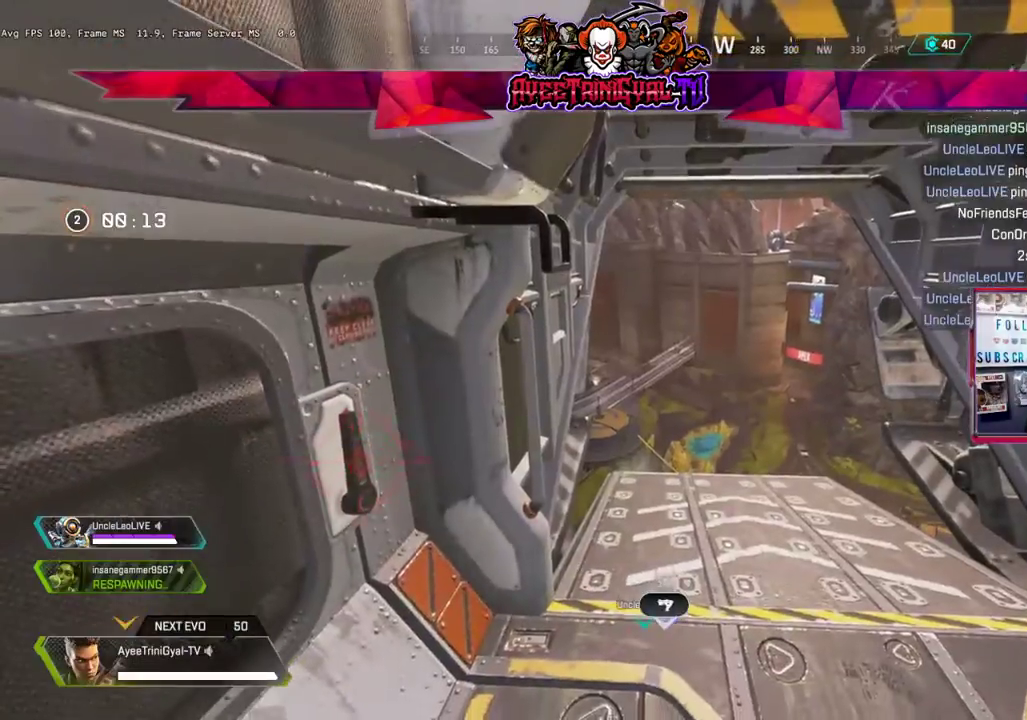
{"buttons": [], "left_stick": "center", "right_stick": "center", "events": []}
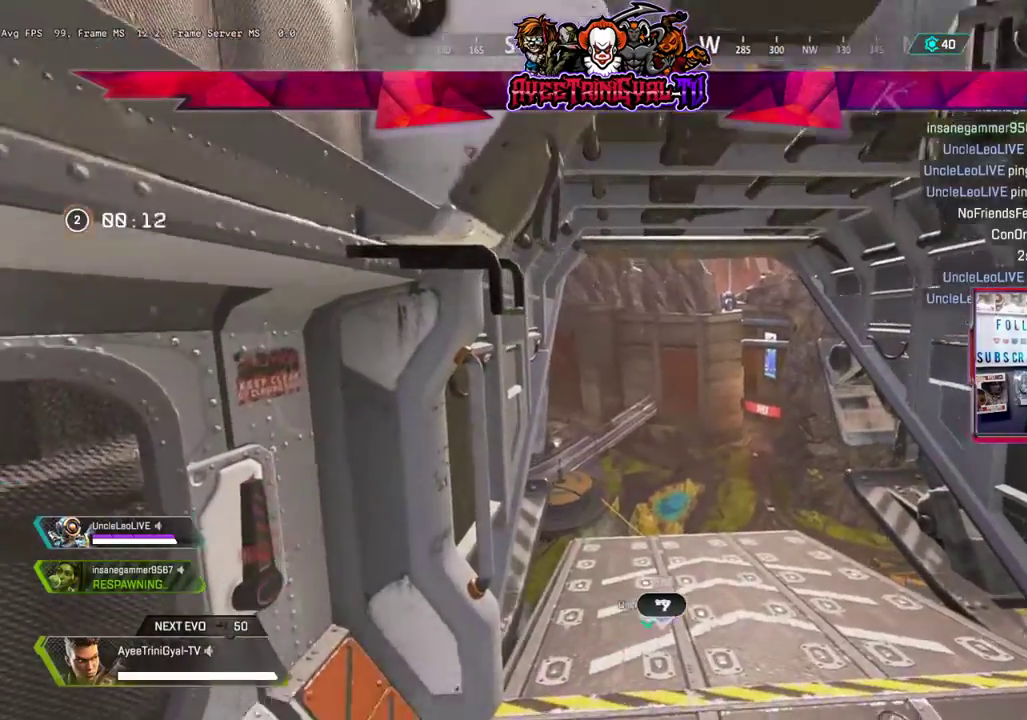
{"buttons": [], "left_stick": "center", "right_stick": "center", "events": []}
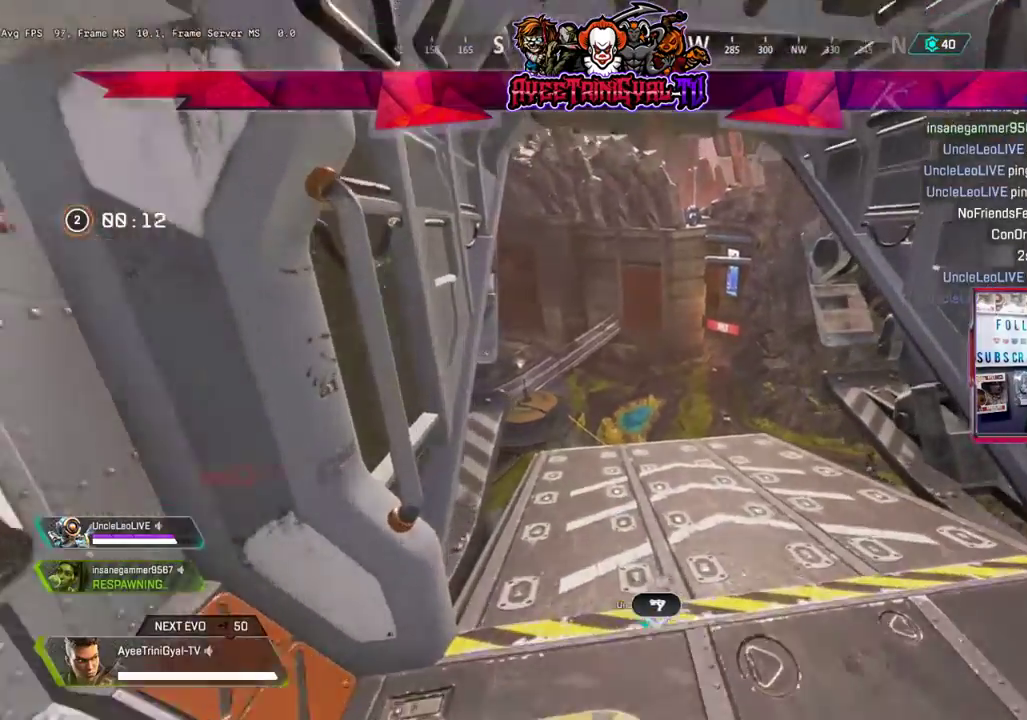
{"buttons": [], "left_stick": "center", "right_stick": "center", "events": []}
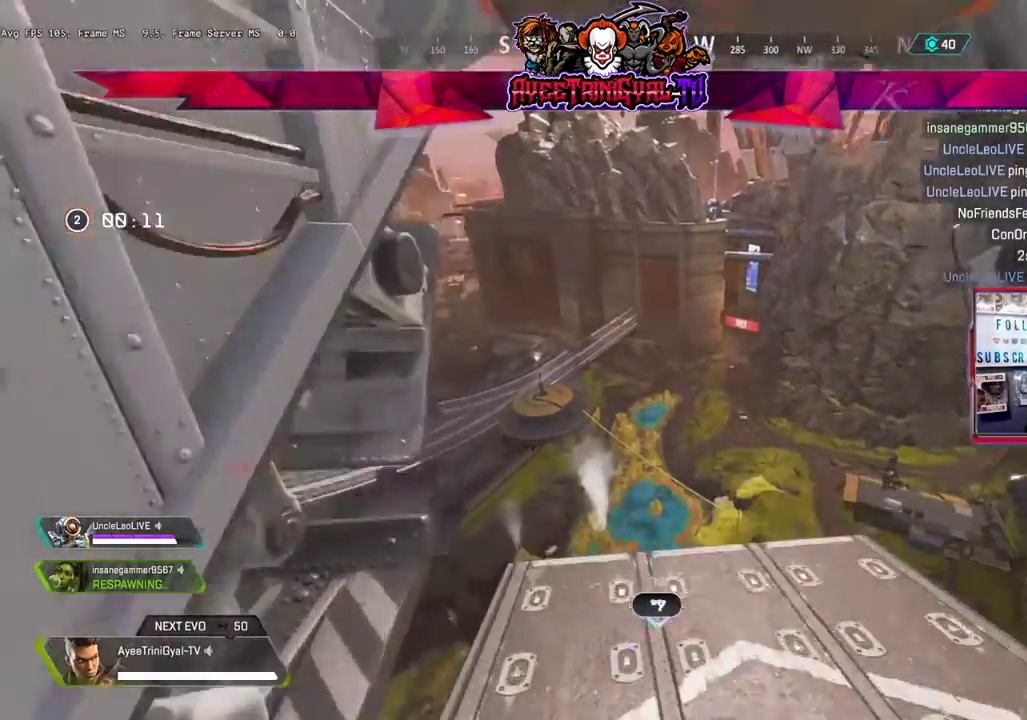
{"buttons": [], "left_stick": "center", "right_stick": "center", "events": []}
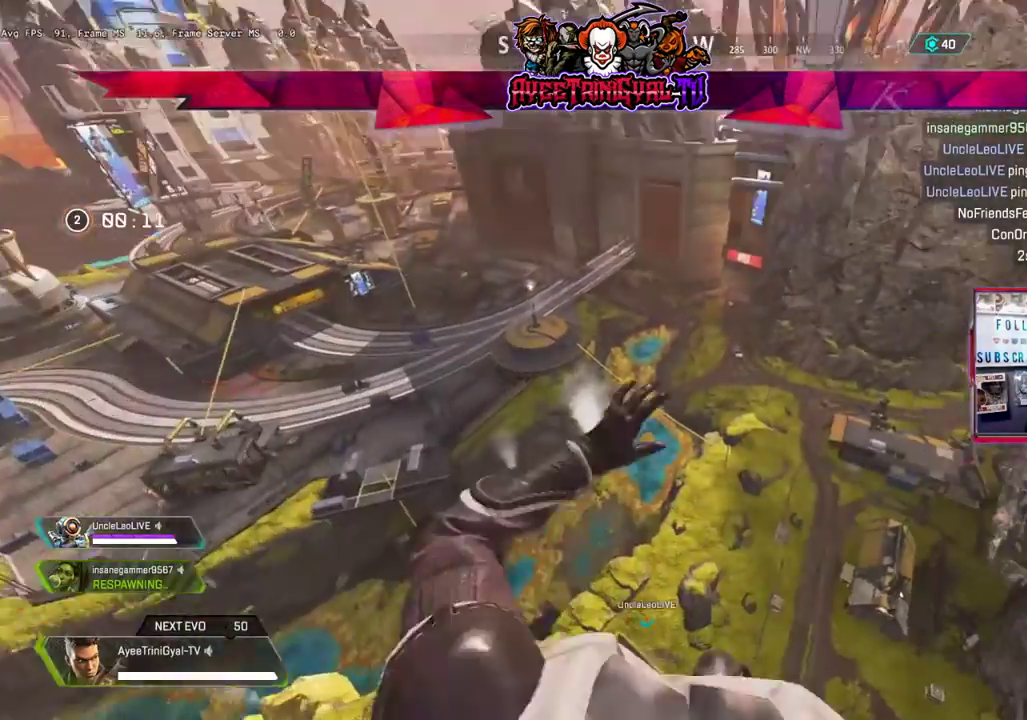
{"buttons": [], "left_stick": "center", "right_stick": "center", "events": []}
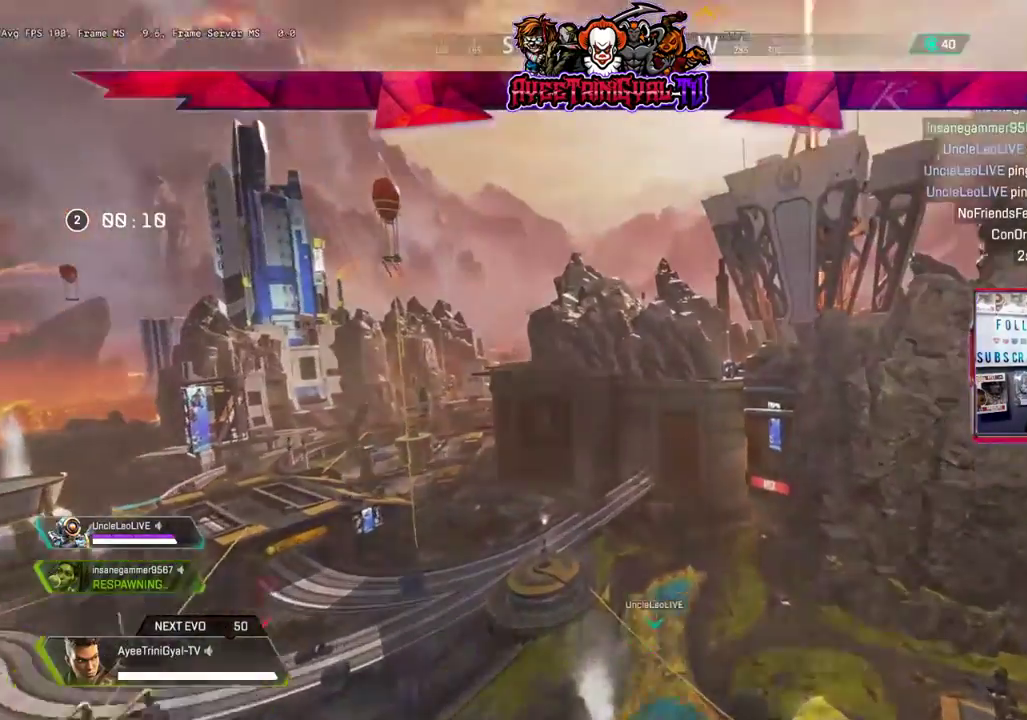
{"buttons": [], "left_stick": "center", "right_stick": "down", "events": [[367, "right_stick", "down"]]}
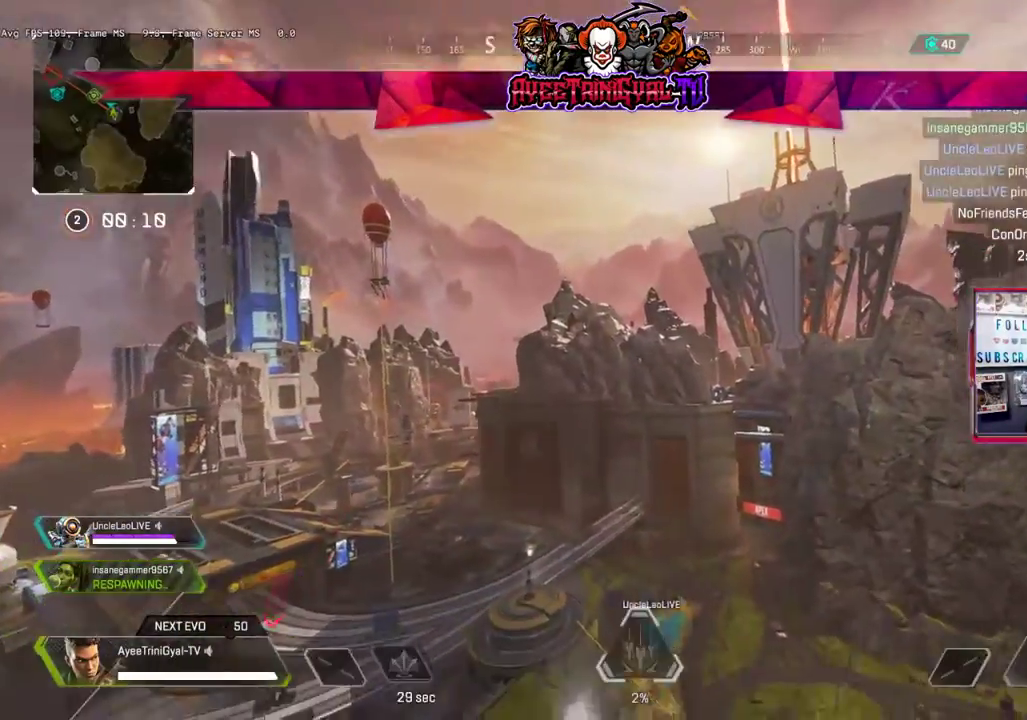
{"buttons": [], "left_stick": "center", "right_stick": "center", "events": [[100, "right_stick", "center"]]}
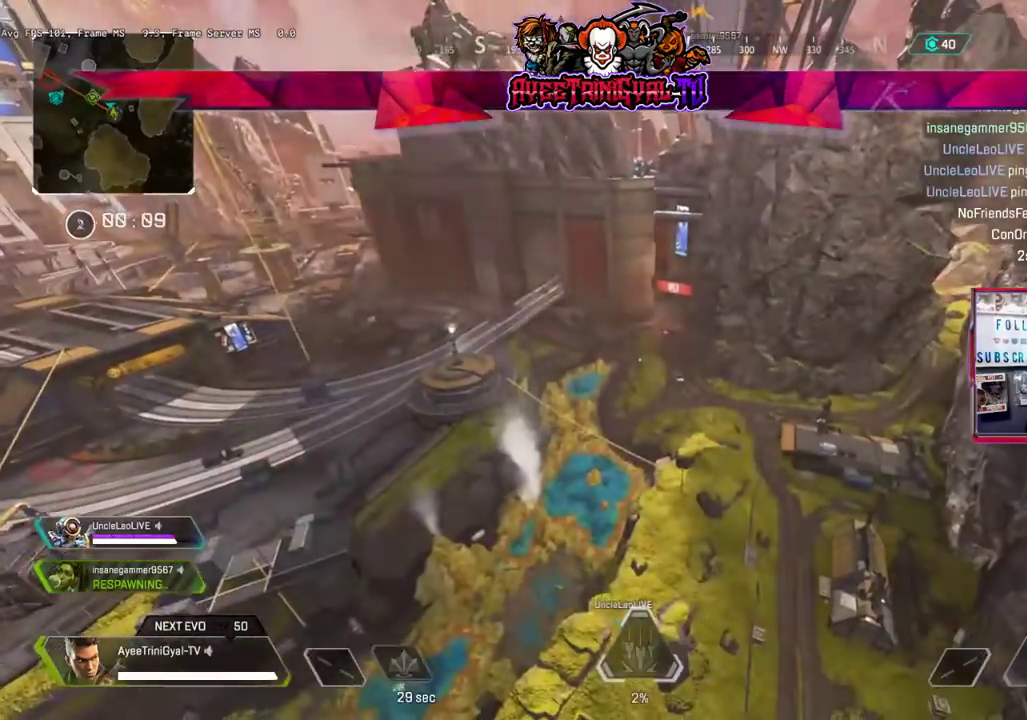
{"buttons": [], "left_stick": "center", "right_stick": "center", "events": []}
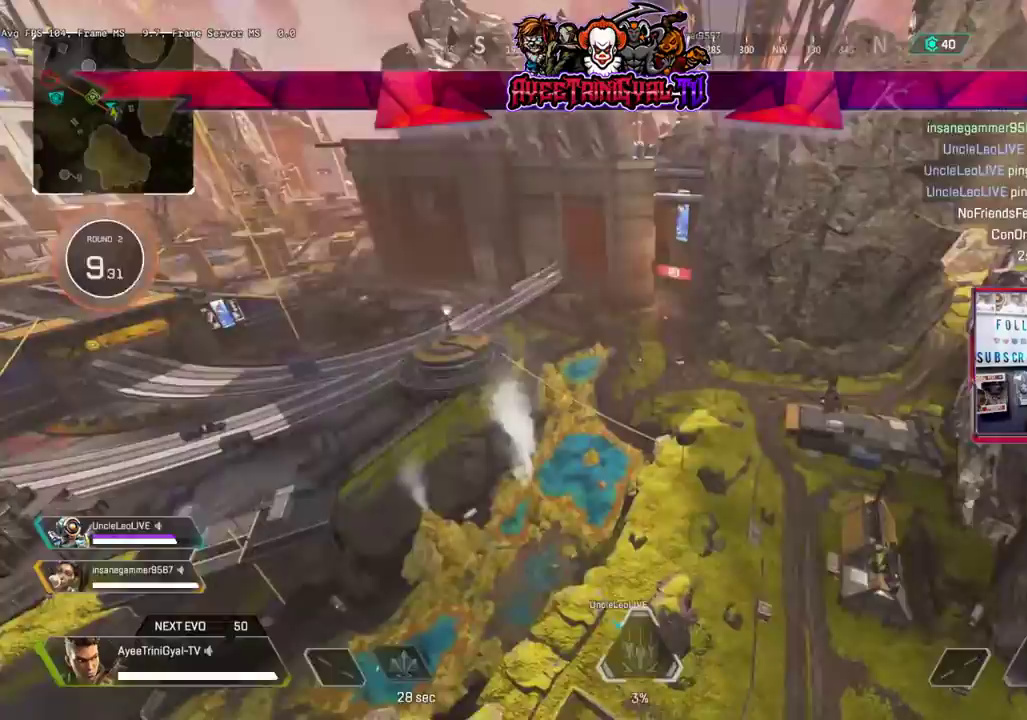
{"buttons": [], "left_stick": "center", "right_stick": "down", "events": [[300, "right_stick", "down-right"], [500, "right_stick", "down"]]}